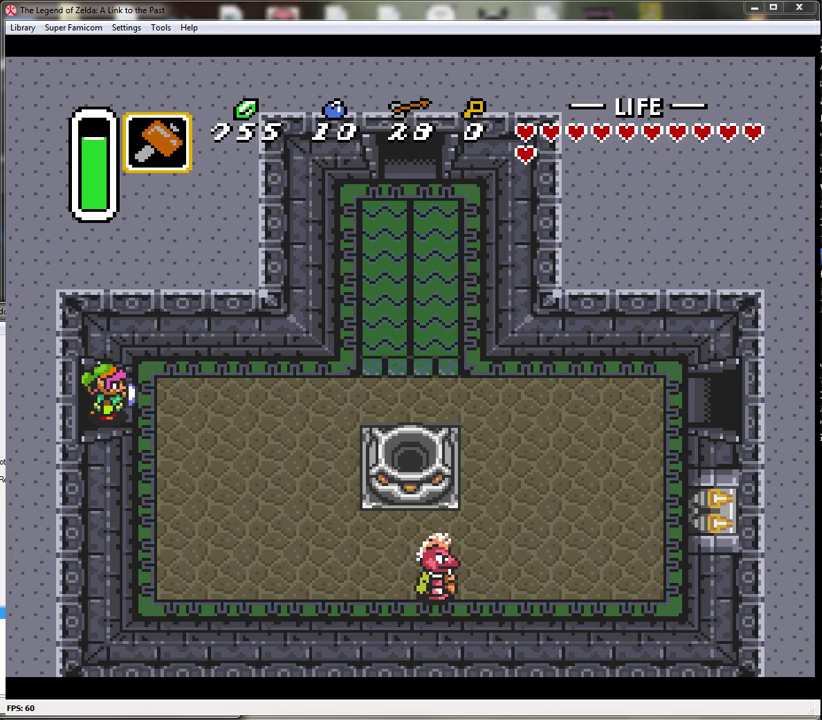
Gameplay with a controller (Nintendo layout); each line is a JSON object with the inputs held at the frame after it. "events" lists button and stick changes between this image and that frame as [ms after this image, input, new state], when the widget could be followed in between. Not read: L3 R3.
{"buttons": ["A"], "events": []}
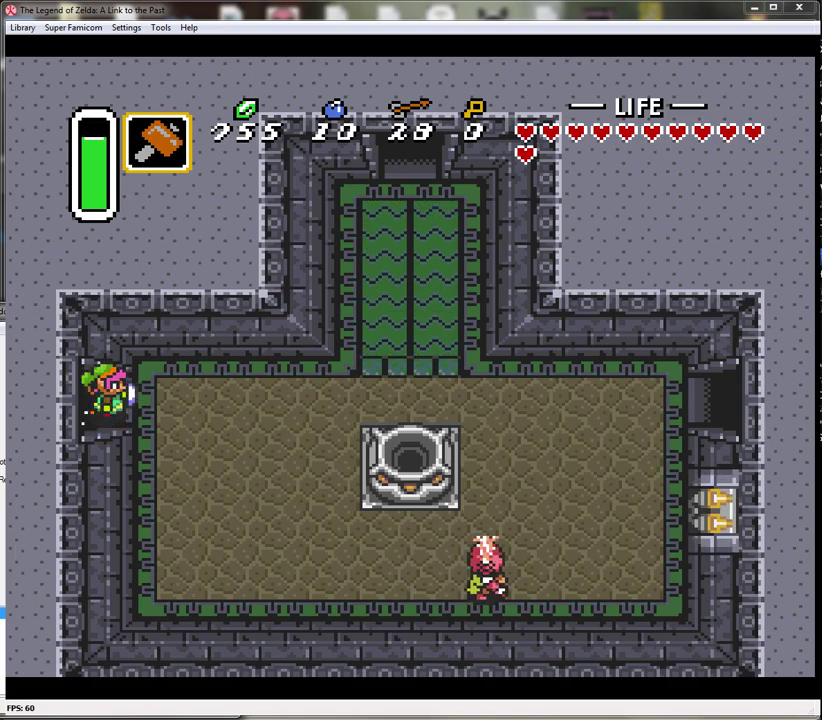
{"buttons": ["A"], "events": [[383, "A", "up"], [417, "DPAD_UP", "down"], [467, "A", "down"], [500, "DPAD_UP", "up"]]}
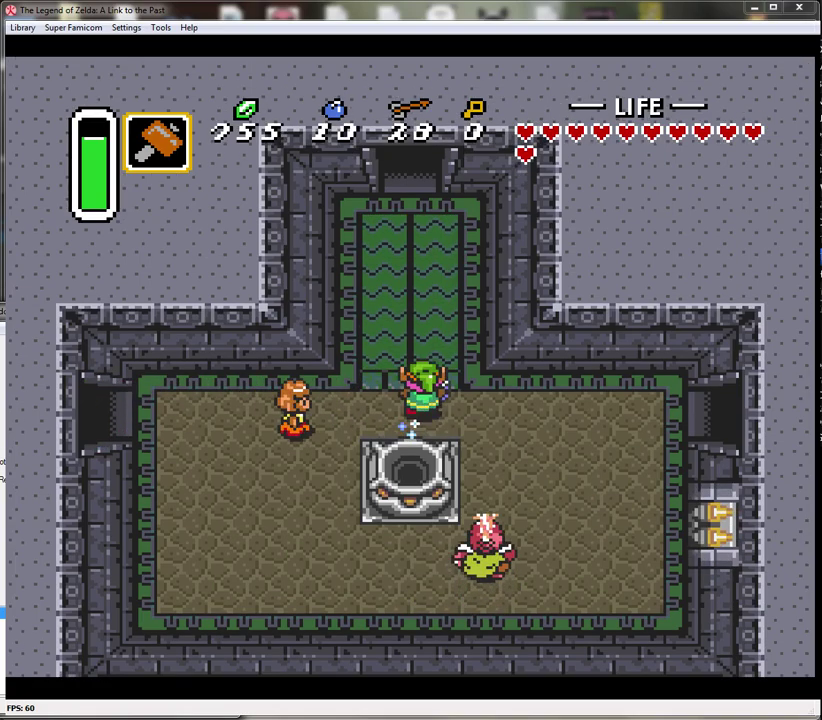
{"buttons": ["A"], "events": []}
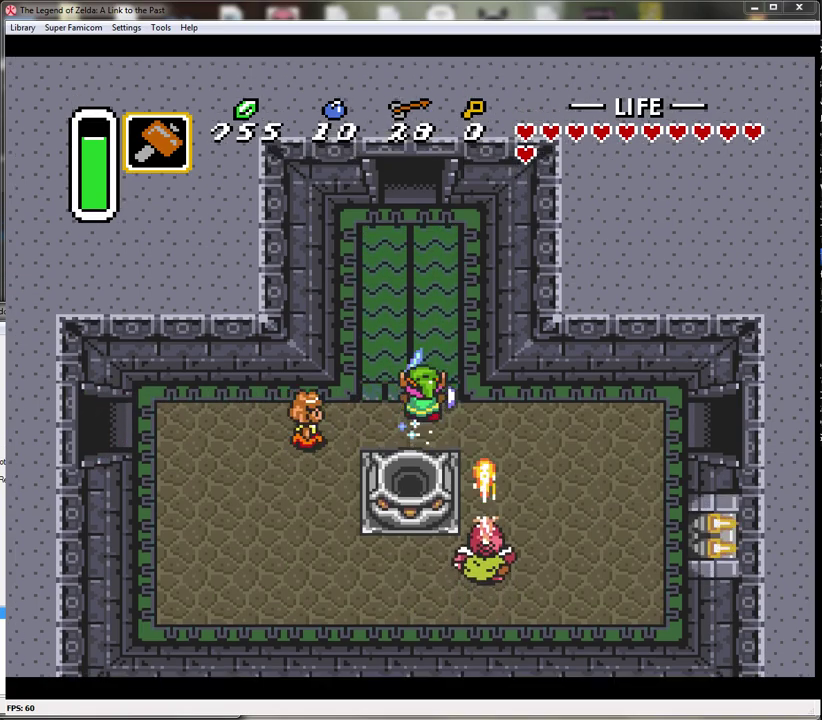
{"buttons": ["A"], "events": []}
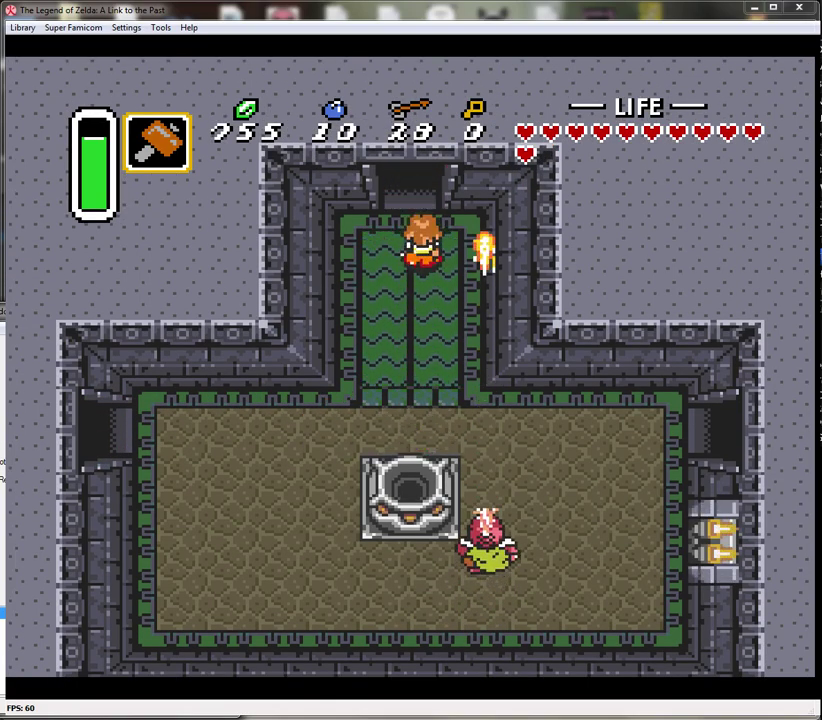
{"buttons": [], "events": [[367, "A", "up"]]}
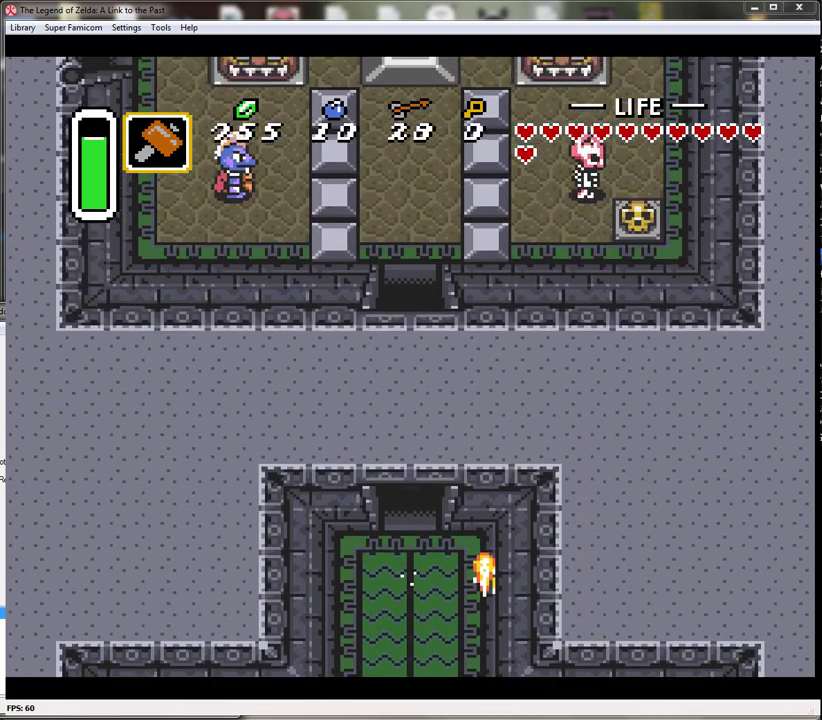
{"buttons": ["DPAD_UP"], "events": [[317, "DPAD_UP", "down"]]}
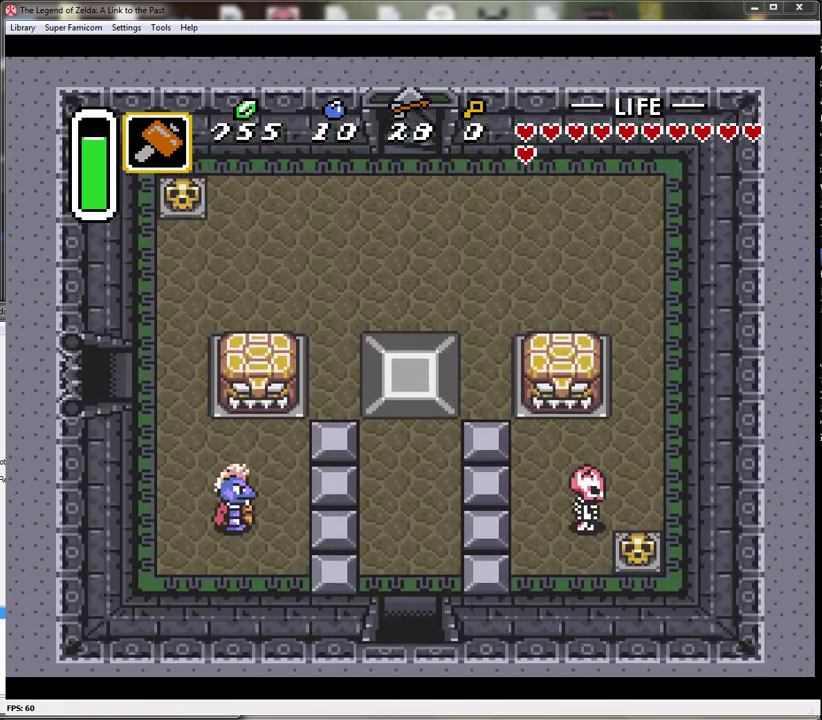
{"buttons": ["DPAD_UP"], "events": []}
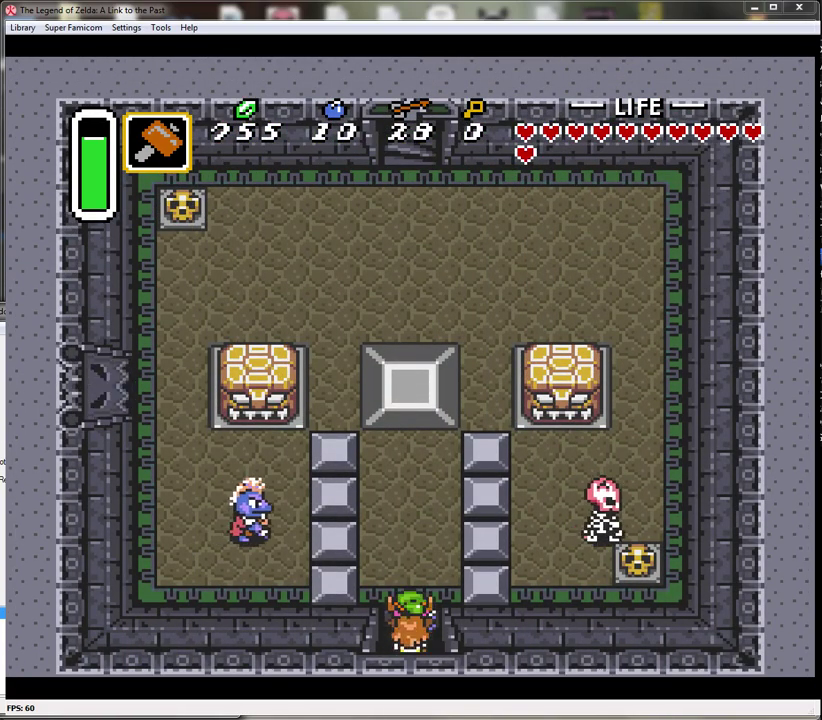
{"buttons": ["DPAD_UP"], "events": []}
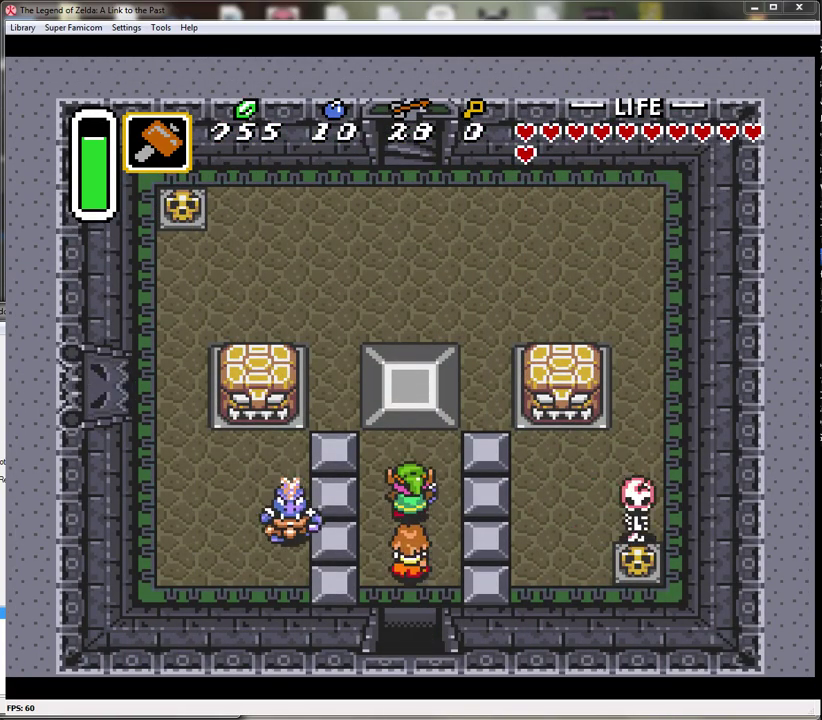
{"buttons": ["A"], "events": [[217, "A", "down"], [317, "DPAD_UP", "up"]]}
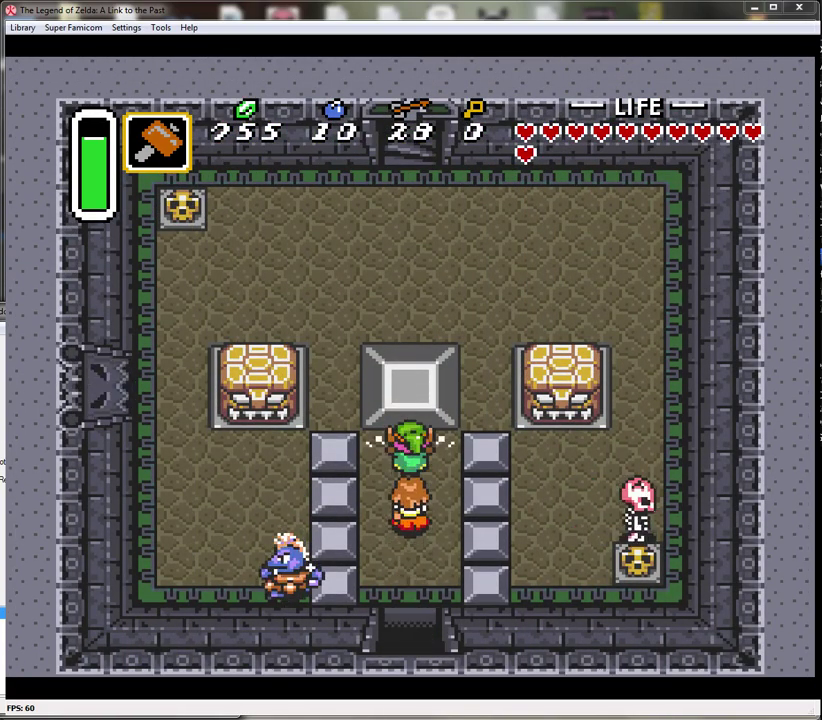
{"buttons": ["A"], "events": []}
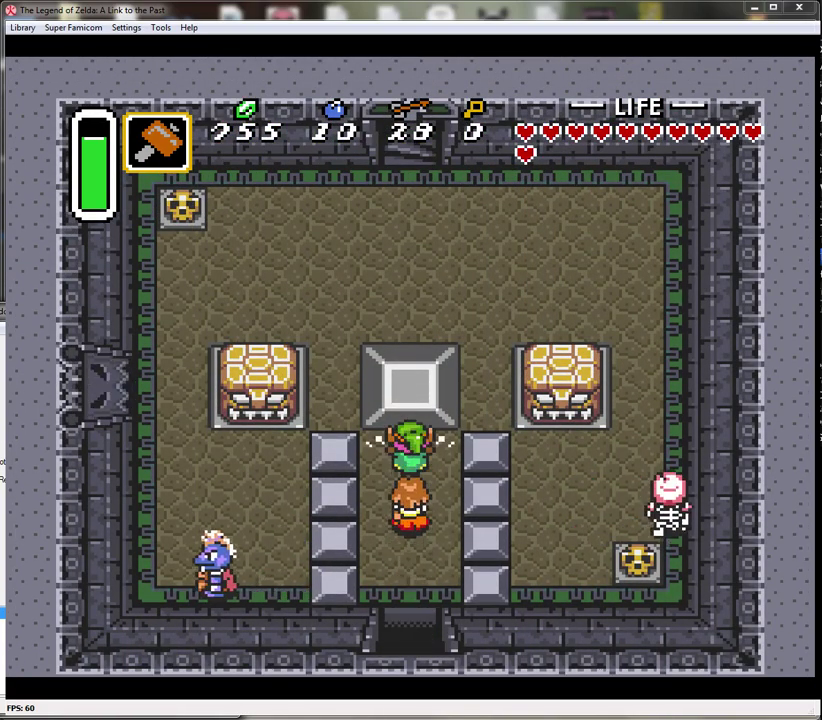
{"buttons": ["A"], "events": []}
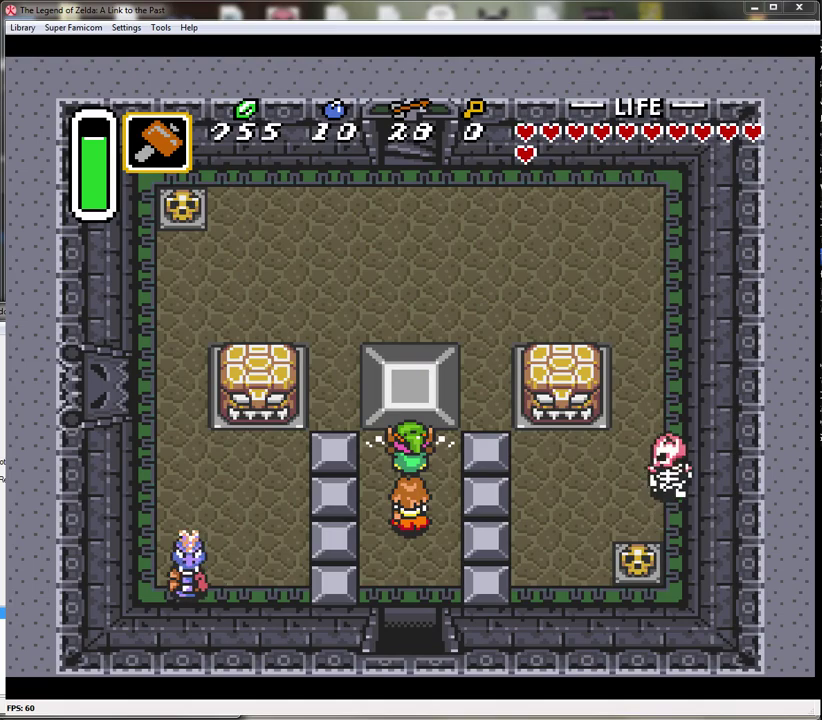
{"buttons": ["DPAD_RIGHT"], "events": [[400, "A", "up"], [500, "DPAD_RIGHT", "down"]]}
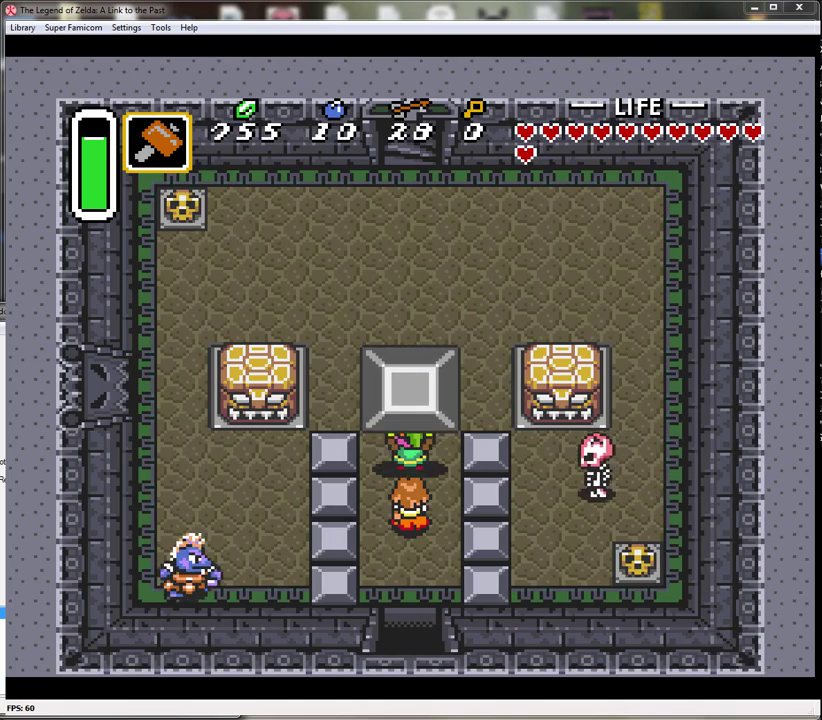
{"buttons": ["DPAD_UP"], "events": [[217, "A", "down"], [217, "DPAD_RIGHT", "up"], [333, "A", "up"], [400, "DPAD_UP", "down"]]}
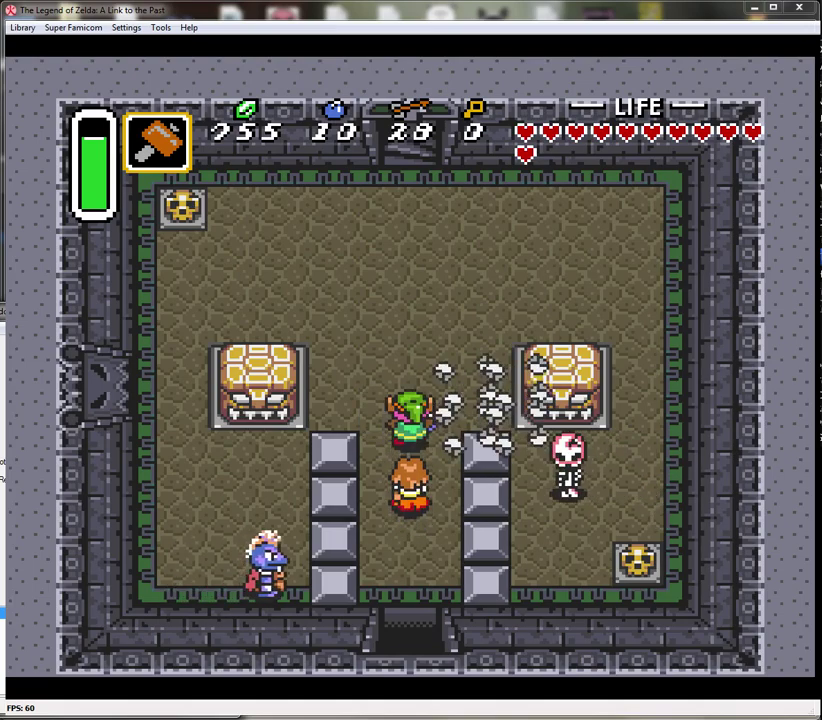
{"buttons": ["DPAD_UP"], "events": []}
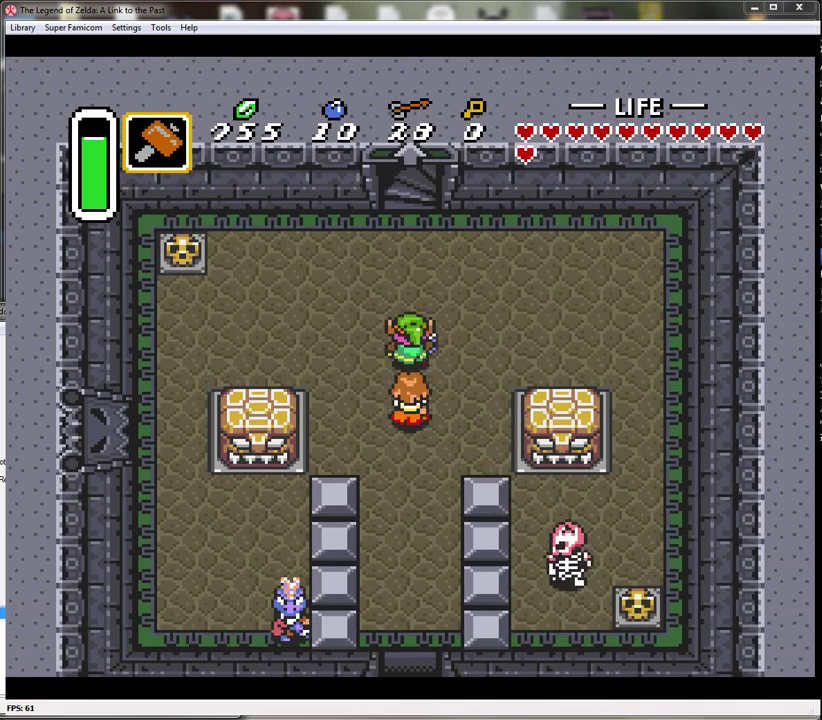
{"buttons": ["DPAD_UP"], "events": []}
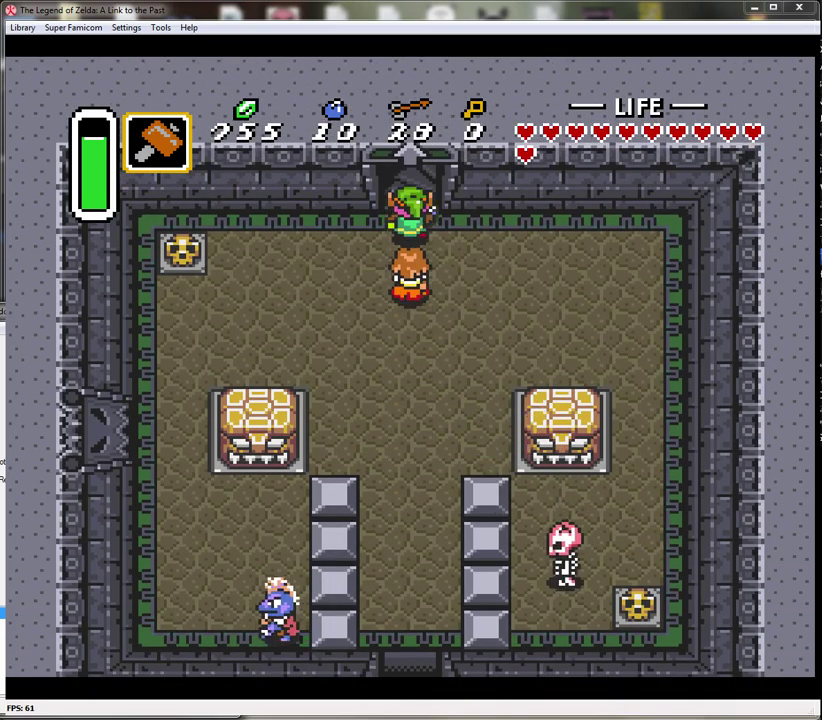
{"buttons": ["DPAD_UP"], "events": []}
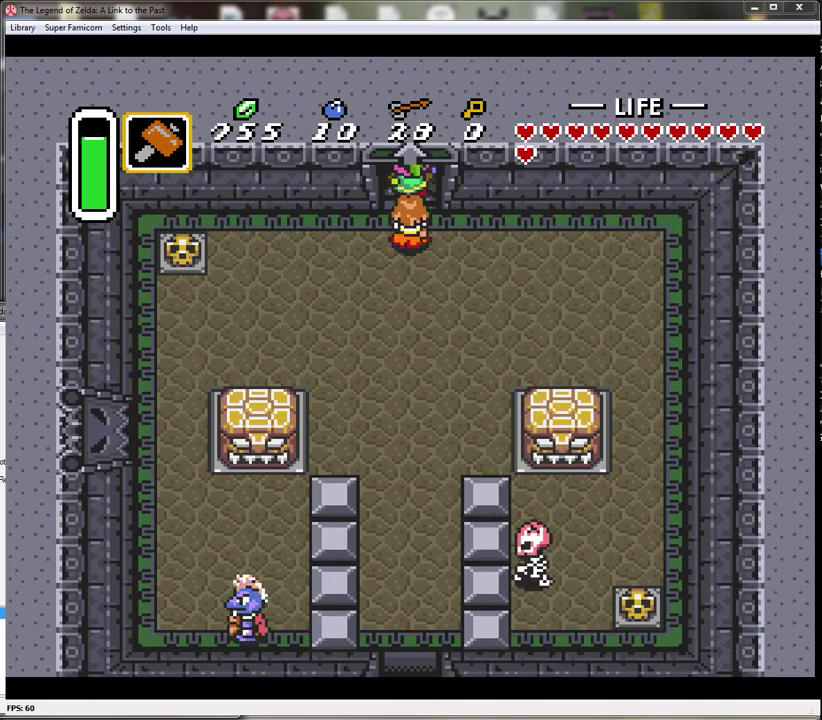
{"buttons": [], "events": [[83, "DPAD_UP", "up"]]}
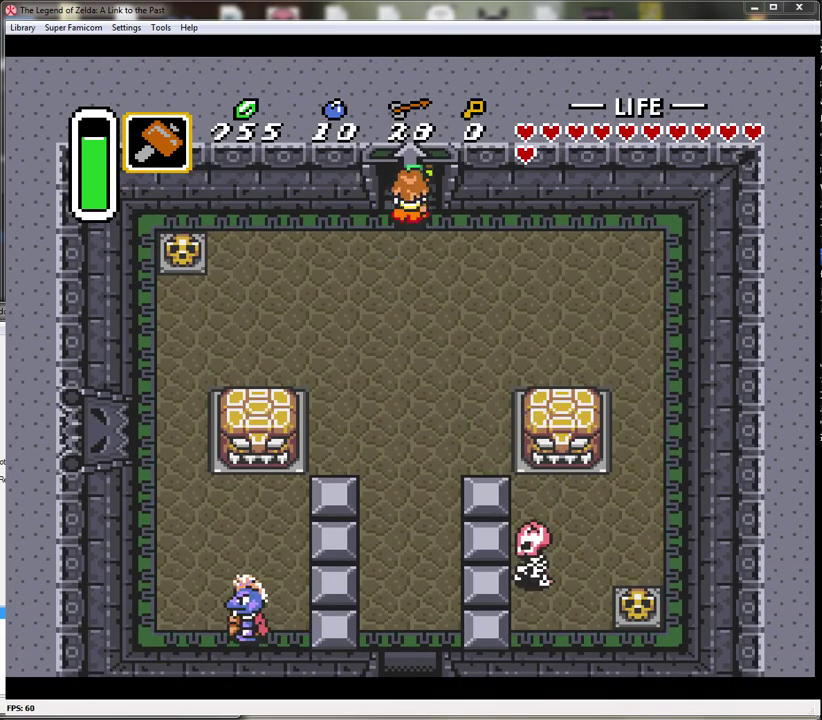
{"buttons": [], "events": []}
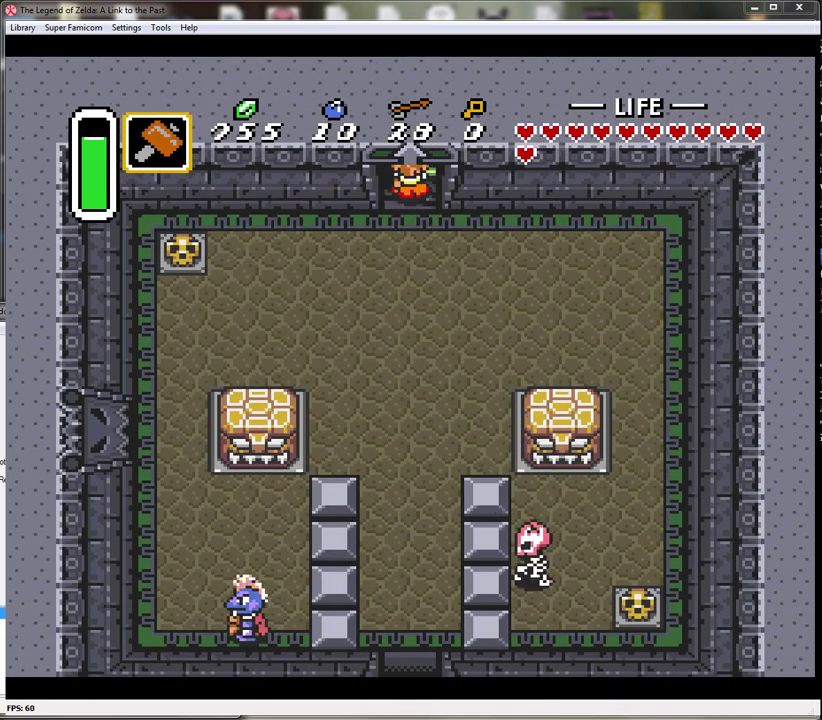
{"buttons": [], "events": []}
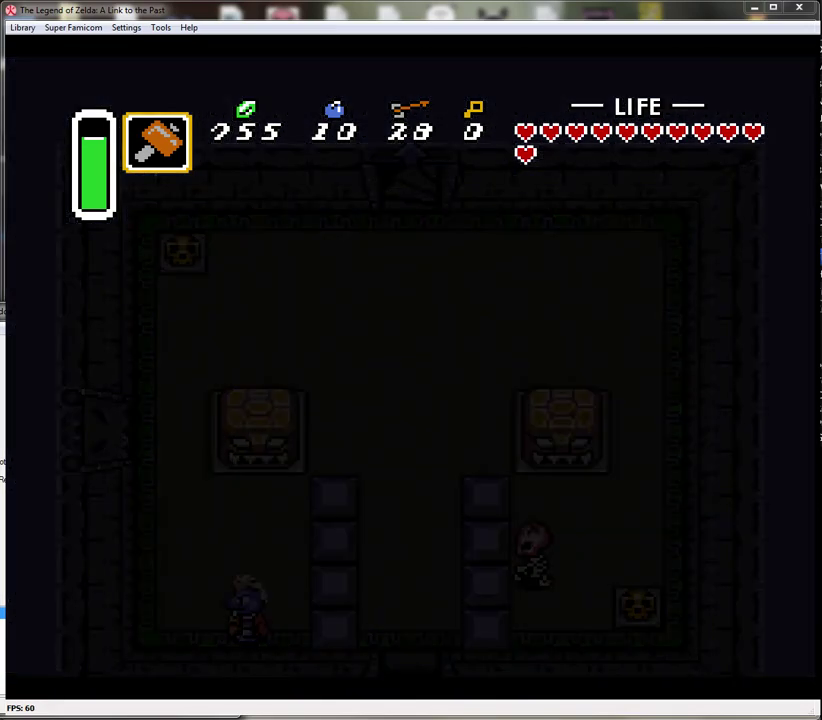
{"buttons": [], "events": []}
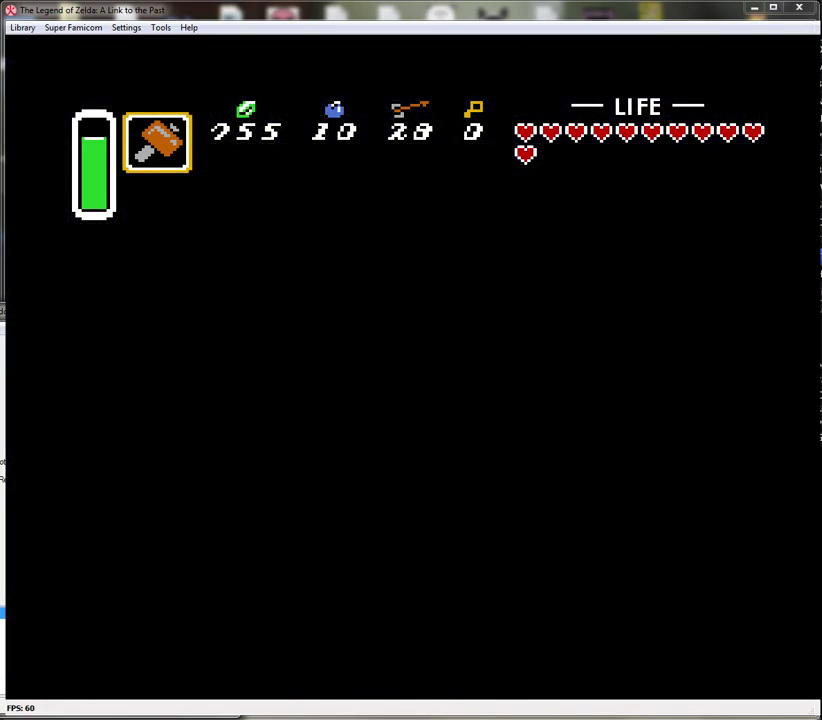
{"buttons": ["DPAD_RIGHT"], "events": [[267, "DPAD_RIGHT", "down"]]}
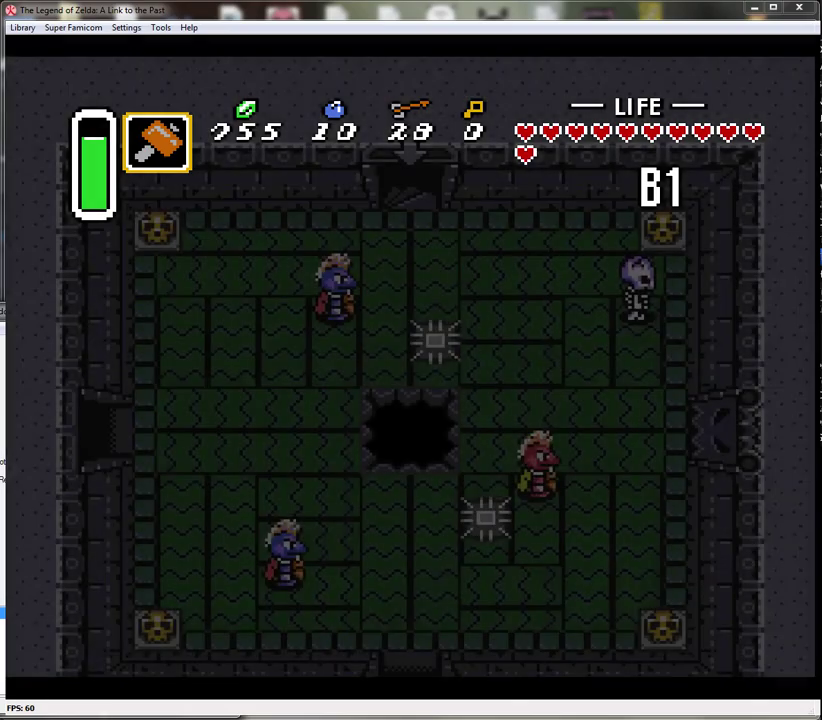
{"buttons": ["DPAD_RIGHT"], "events": []}
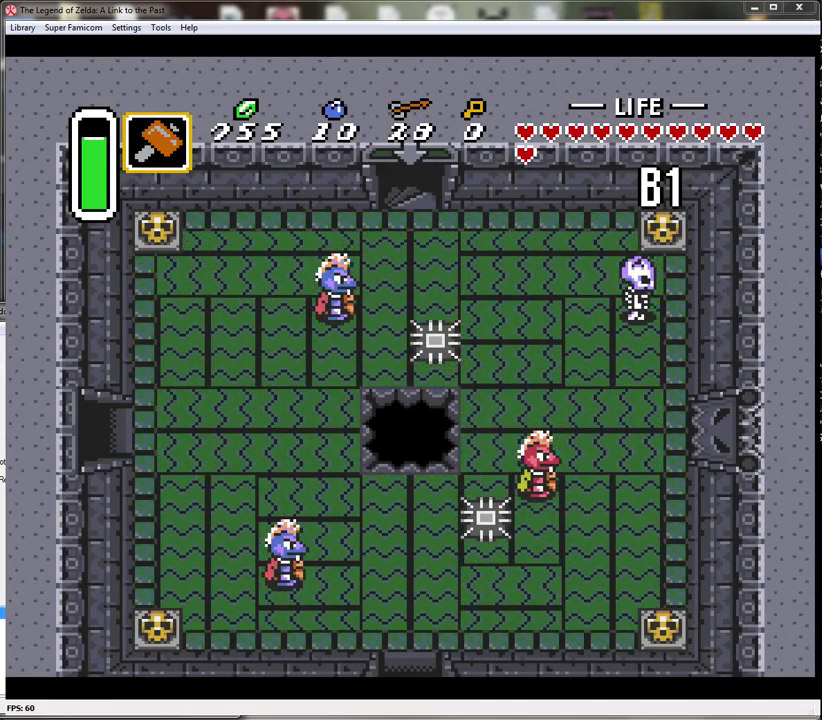
{"buttons": ["DPAD_RIGHT"], "events": []}
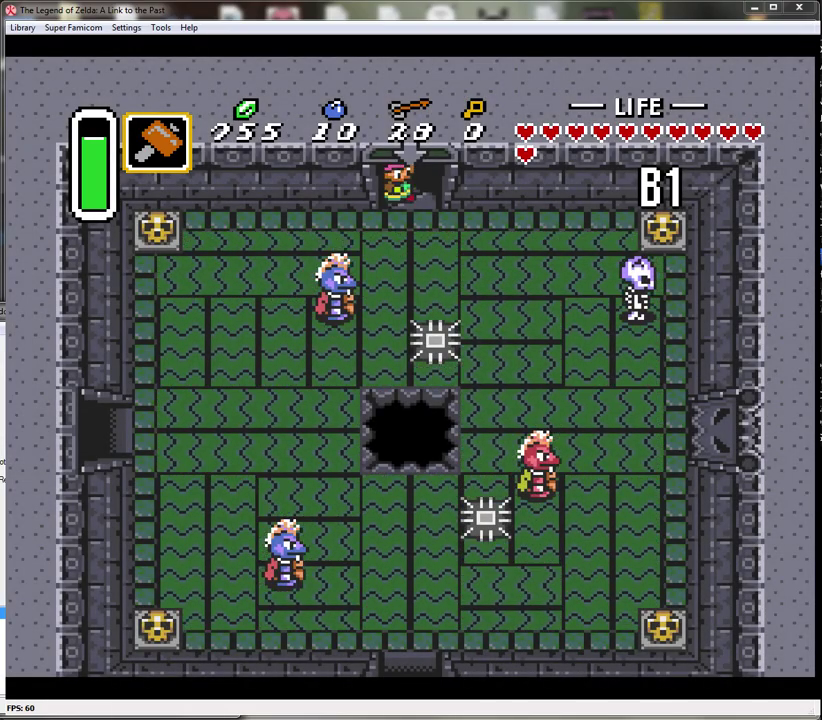
{"buttons": ["DPAD_RIGHT"], "events": []}
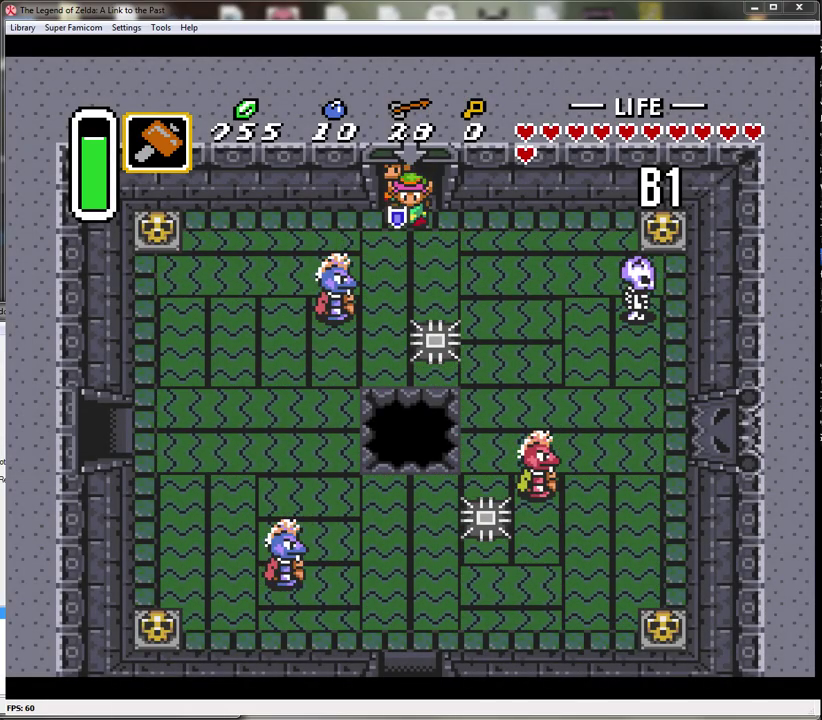
{"buttons": ["DPAD_UP", "DPAD_RIGHT"], "events": [[433, "DPAD_UP", "down"]]}
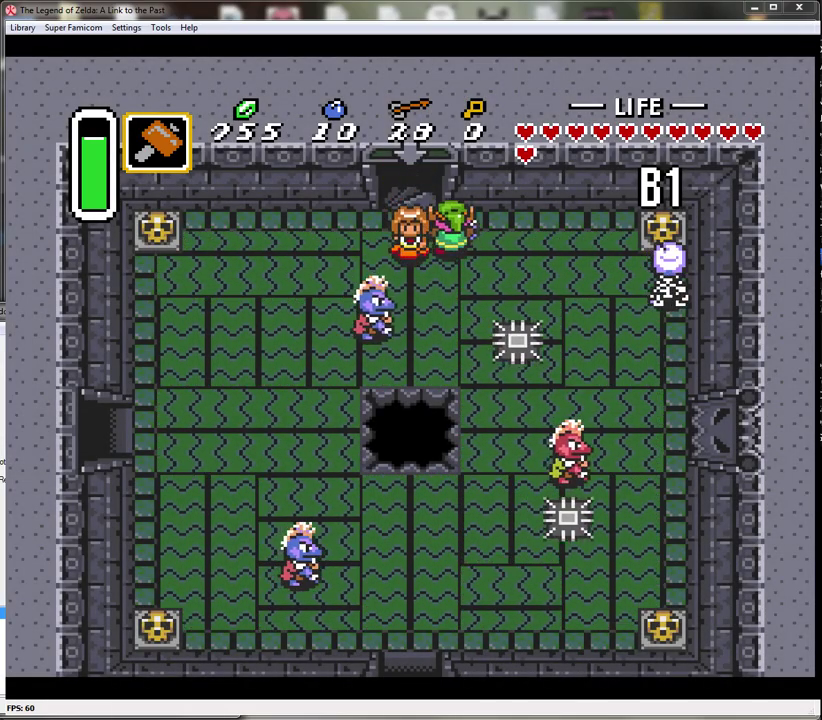
{"buttons": ["DPAD_RIGHT"], "events": [[200, "DPAD_UP", "up"]]}
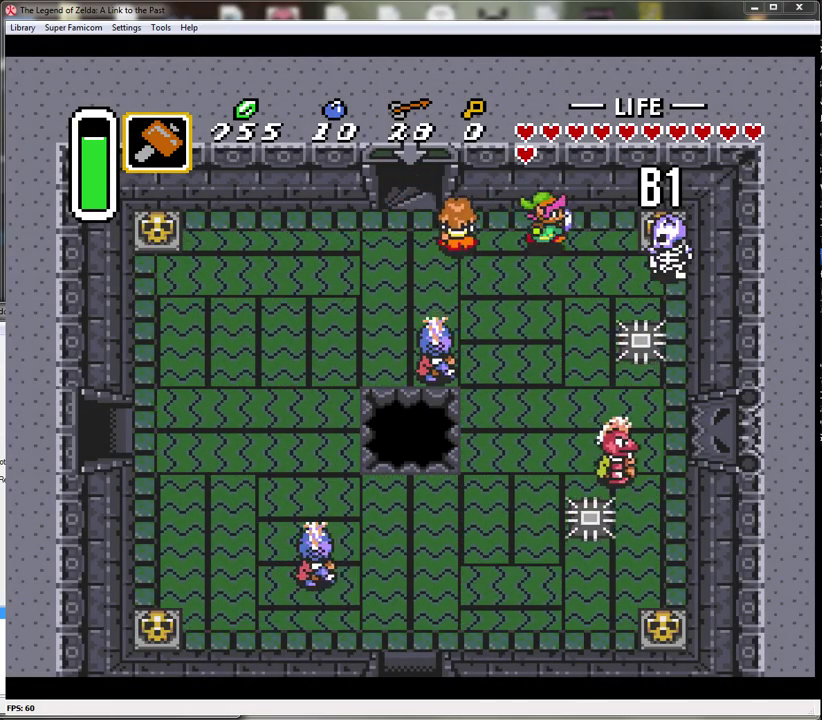
{"buttons": ["B", "DPAD_RIGHT"], "events": [[300, "B", "down"]]}
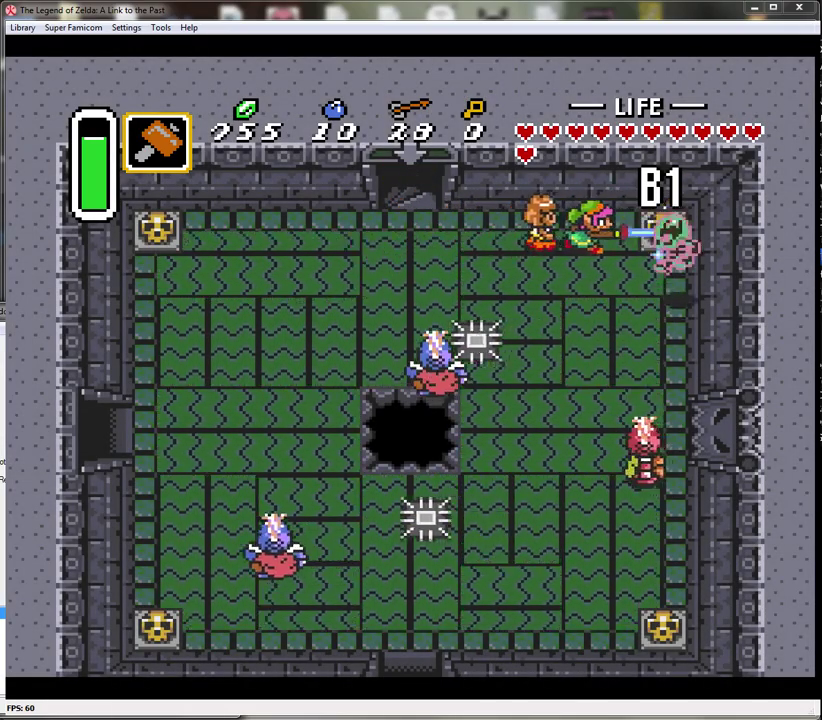
{"buttons": ["DPAD_RIGHT"], "events": [[167, "B", "up"]]}
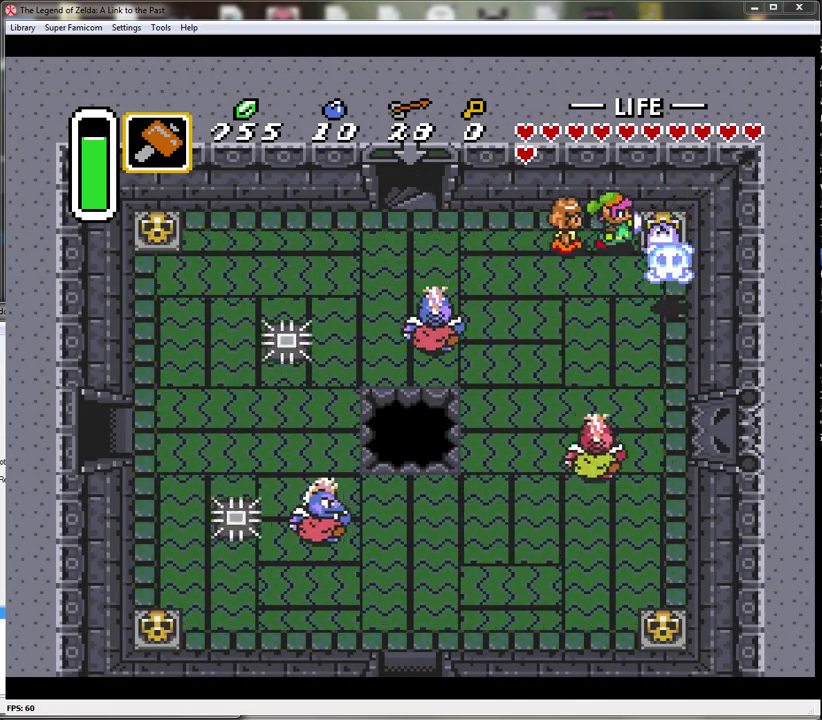
{"buttons": ["DPAD_RIGHT"], "events": [[50, "A", "down"], [267, "A", "up"]]}
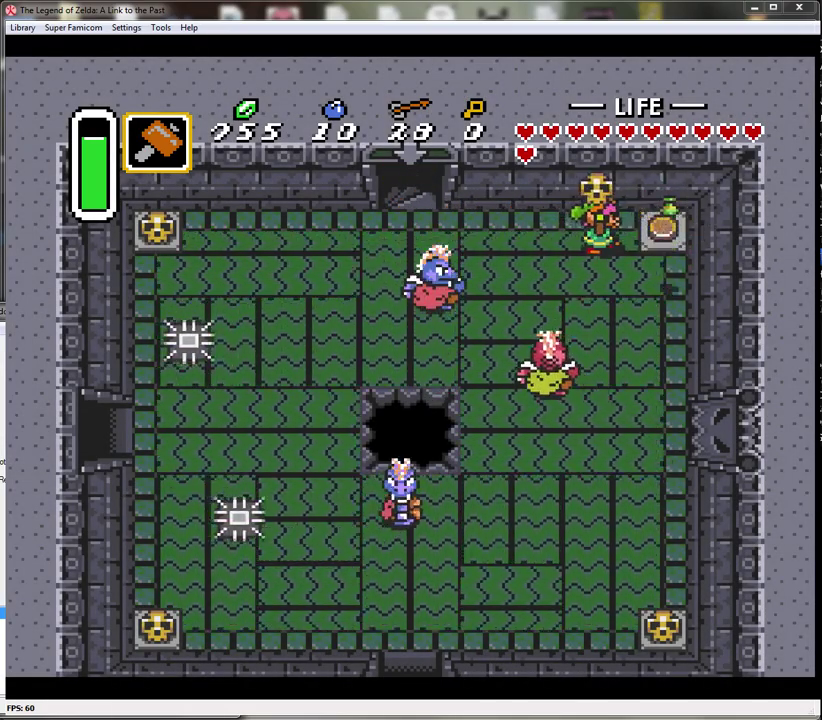
{"buttons": ["DPAD_DOWN", "DPAD_RIGHT"], "events": [[483, "DPAD_DOWN", "down"]]}
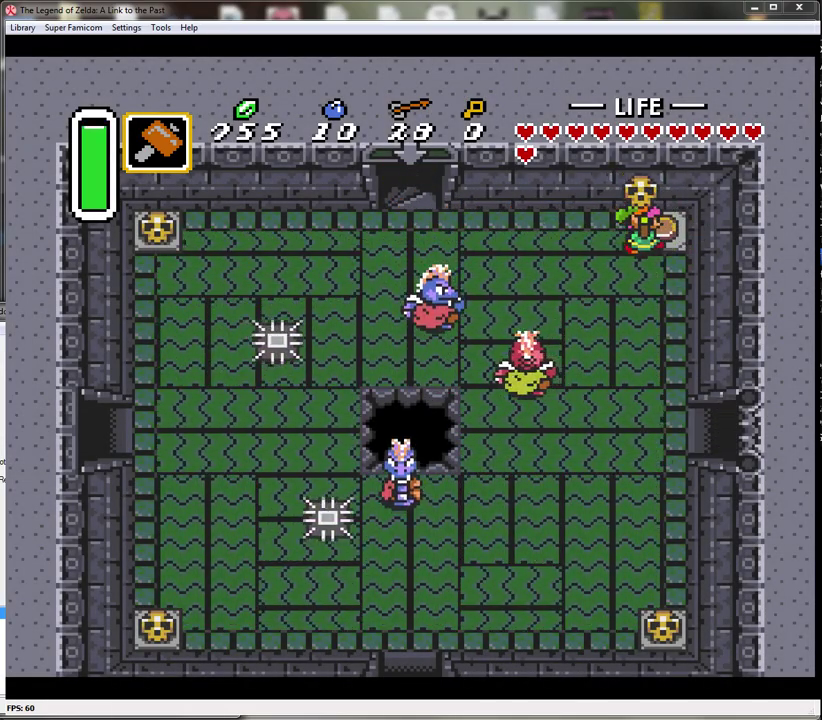
{"buttons": ["DPAD_DOWN", "DPAD_RIGHT"], "events": [[17, "DPAD_RIGHT", "up"], [133, "A", "down"], [267, "A", "up"], [450, "DPAD_RIGHT", "down"]]}